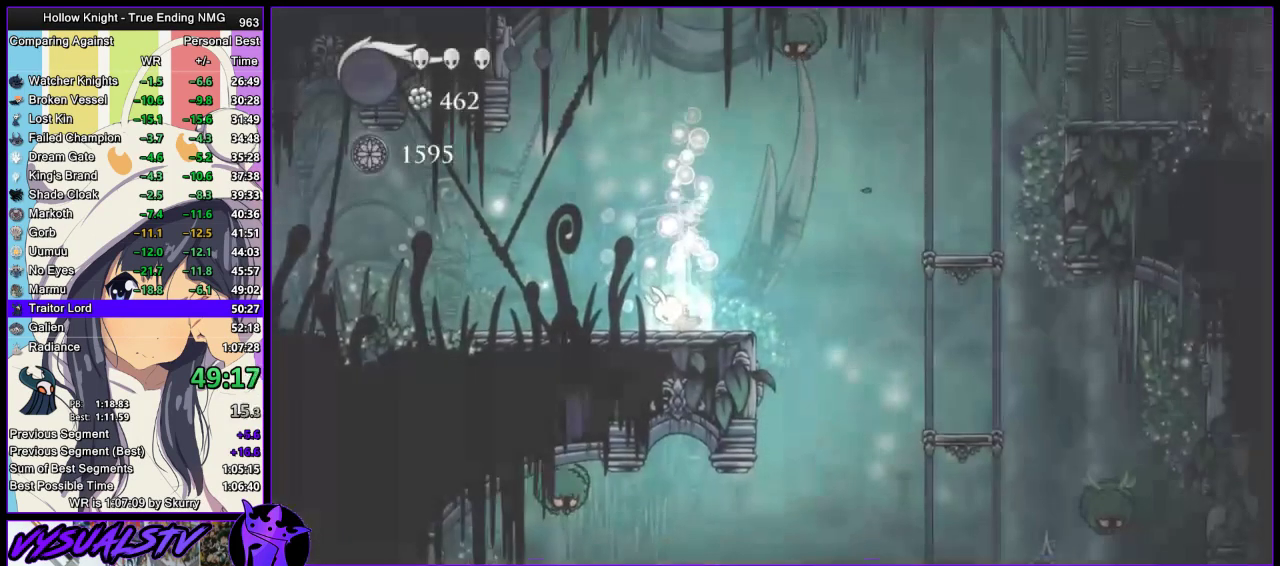
Gameplay with a controller (PlayStation layout); each line is a JSON object with the inputs held at the frame after it. "events" lists button and stick changes between this image and that frame as [ms after this image, input, new state], when the widget could be followed in between. Not read: L1 R1.
{"buttons": ["CROSS", "DPAD_UP"], "left_stick": "center", "right_stick": "center", "events": [[67, "CROSS", "down"], [67, "DPAD_UP", "up"], [133, "DPAD_UP", "down"], [200, "DPAD_UP", "up"], [200, "SQUARE", "down"], [267, "DPAD_UP", "down"], [267, "SQUARE", "up"], [333, "DPAD_UP", "up"], [400, "CROSS", "up"], [400, "DPAD_UP", "down"], [467, "CROSS", "down"]]}
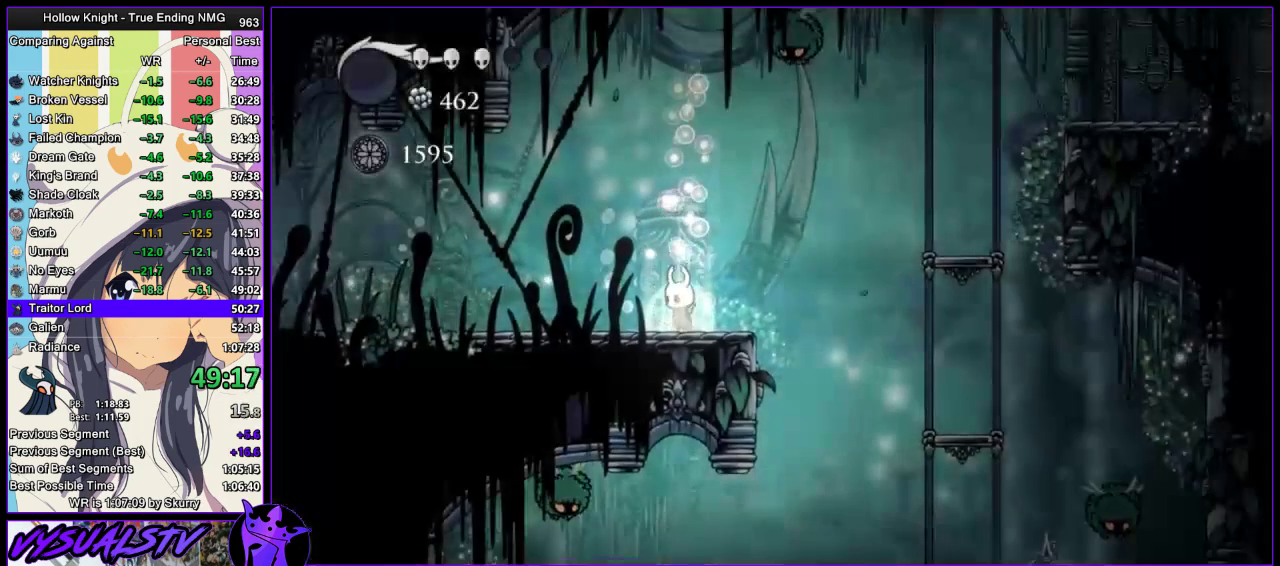
{"buttons": ["CROSS"], "left_stick": "center", "right_stick": "center", "events": [[33, "DPAD_UP", "up"], [67, "CROSS", "up"], [267, "CROSS", "down"], [267, "left_stick", "right"], [367, "left_stick", "center"]]}
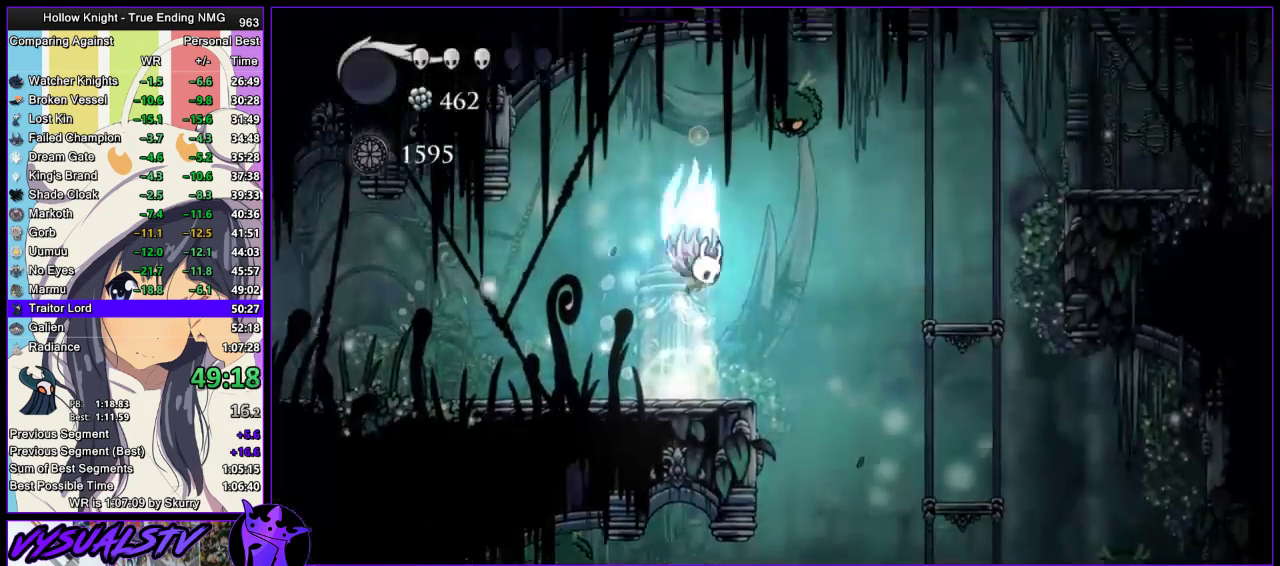
{"buttons": ["R2"], "left_stick": "right", "right_stick": "center", "events": [[233, "left_stick", "right"], [333, "SQUARE", "down"], [400, "CROSS", "up"], [400, "R2", "down"], [400, "SQUARE", "up"]]}
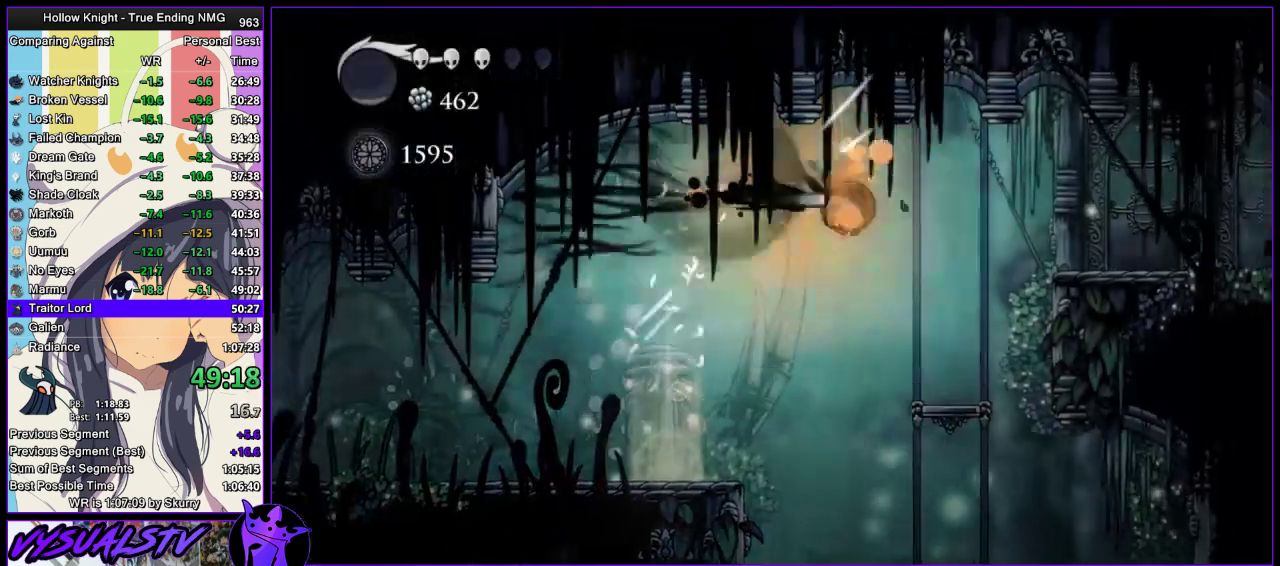
{"buttons": [], "left_stick": "right", "right_stick": "center", "events": [[167, "R2", "up"], [267, "left_stick", "left"], [300, "SQUARE", "down"], [367, "left_stick", "center"], [433, "SQUARE", "up"], [500, "left_stick", "right"]]}
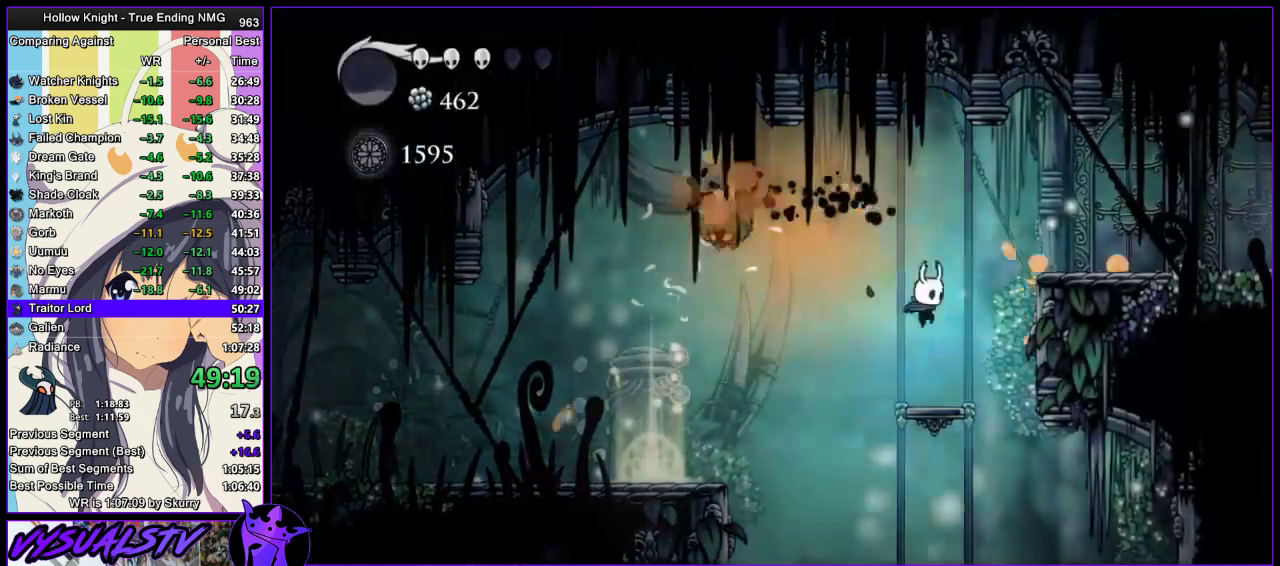
{"buttons": ["CROSS", "SQUARE"], "left_stick": "left", "right_stick": "center", "events": [[133, "left_stick", "left"], [233, "CROSS", "down"], [433, "SQUARE", "down"]]}
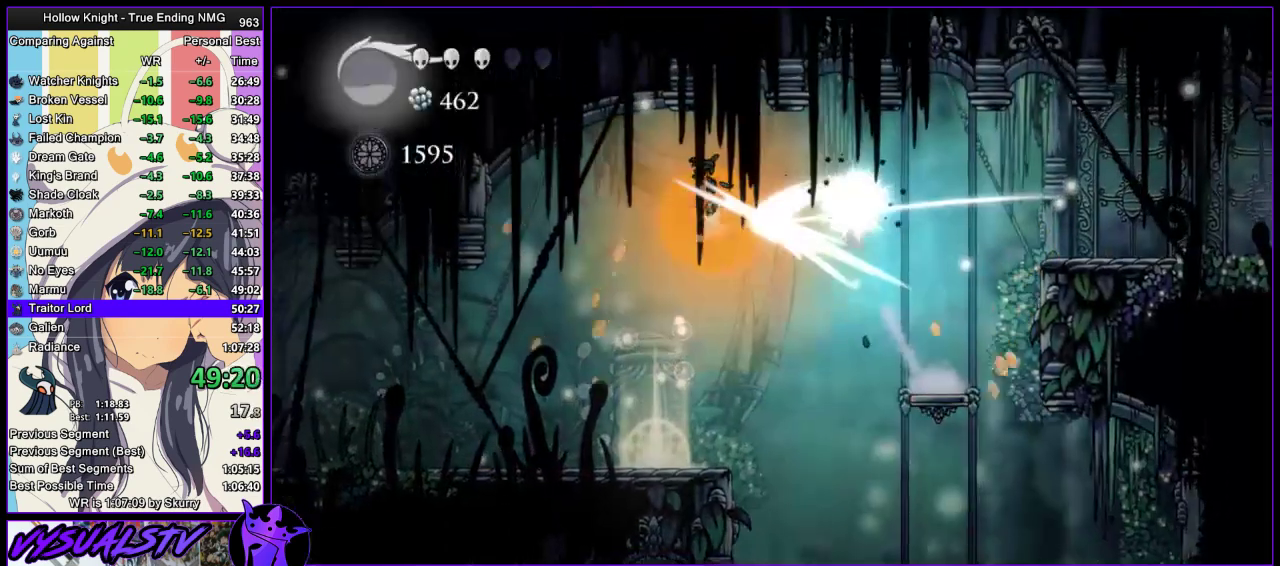
{"buttons": [], "left_stick": "right", "right_stick": "center", "events": [[33, "left_stick", "right"], [100, "R2", "down"], [100, "SQUARE", "up"], [133, "CROSS", "up"], [300, "R2", "up"]]}
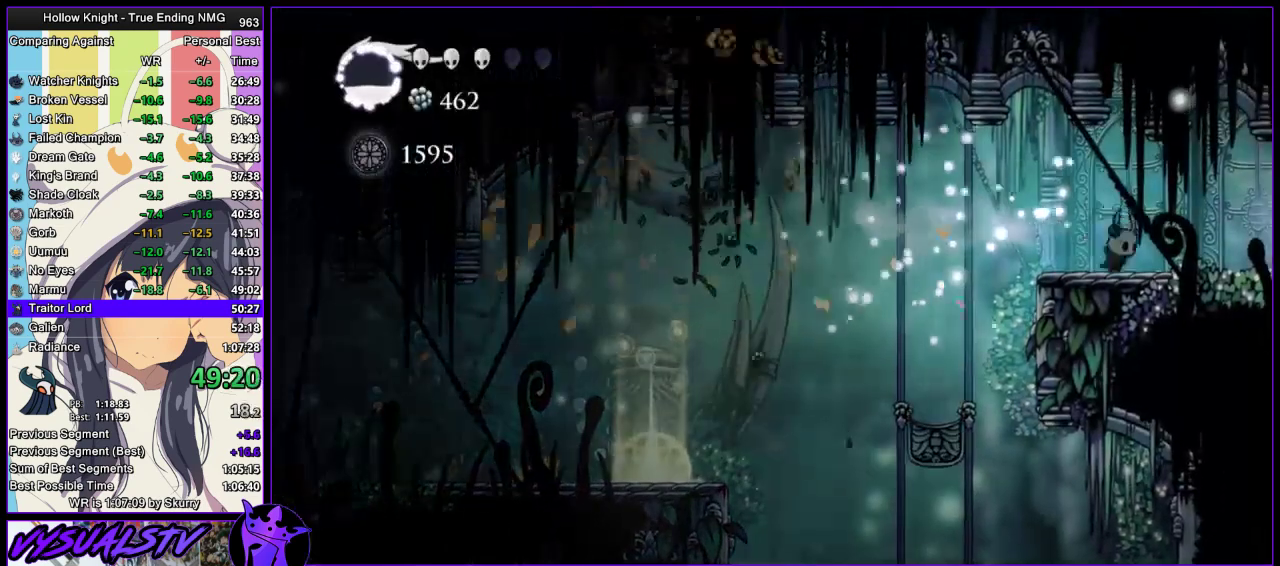
{"buttons": ["L2"], "left_stick": "center", "right_stick": "center", "events": [[67, "L2", "down"], [300, "left_stick", "center"]]}
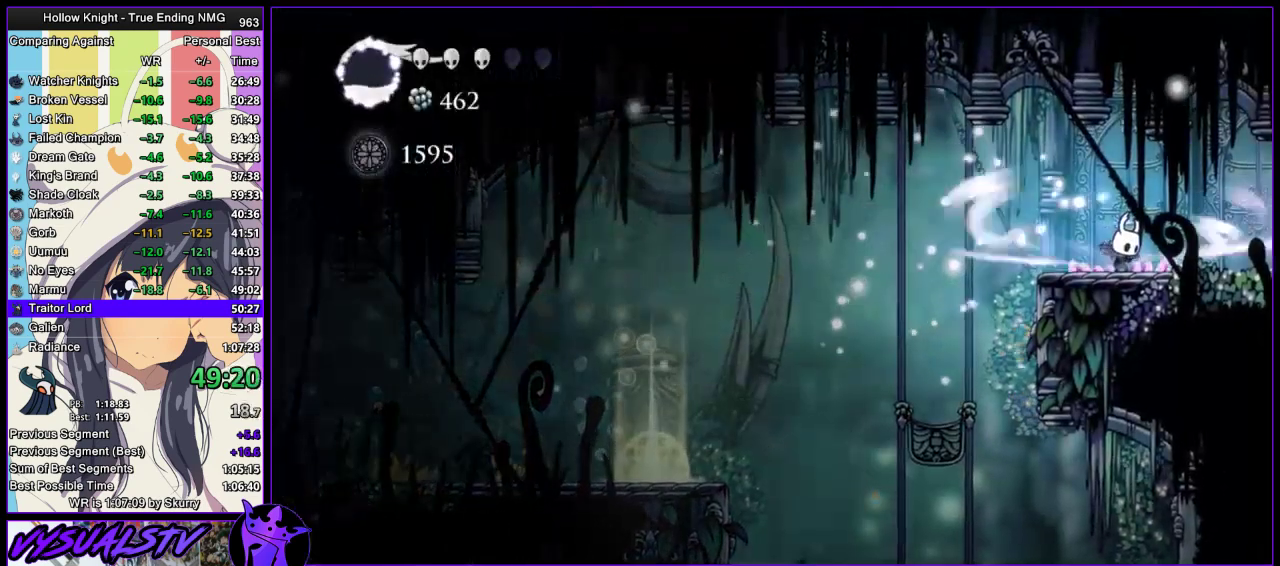
{"buttons": [], "left_stick": "center", "right_stick": "center", "events": [[400, "L2", "up"]]}
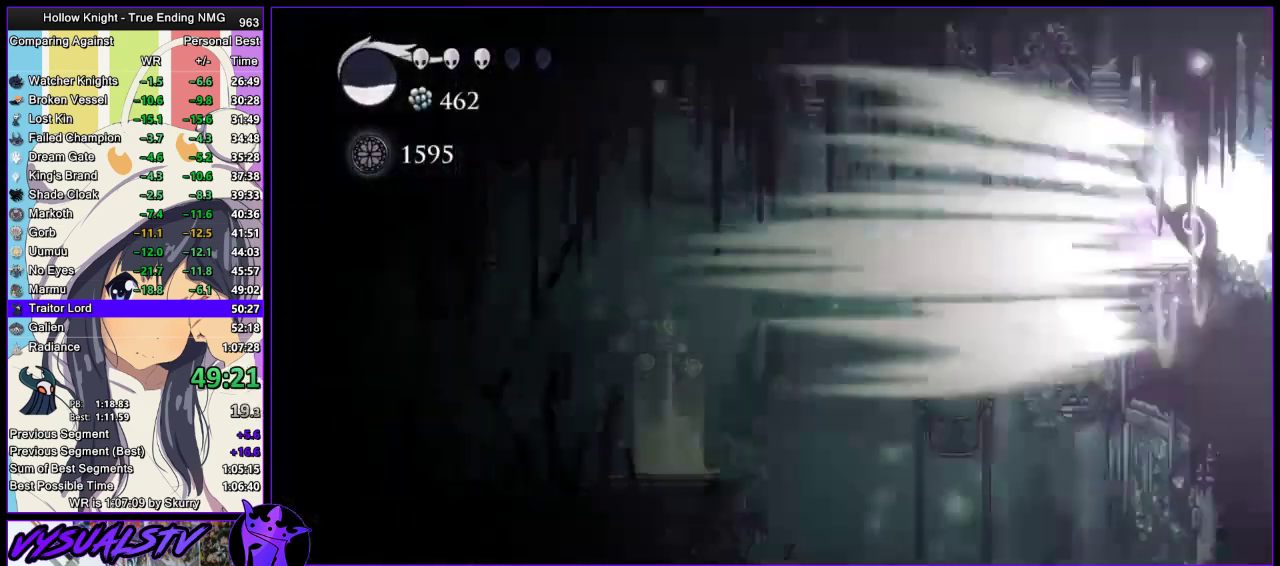
{"buttons": [], "left_stick": "center", "right_stick": "center", "events": []}
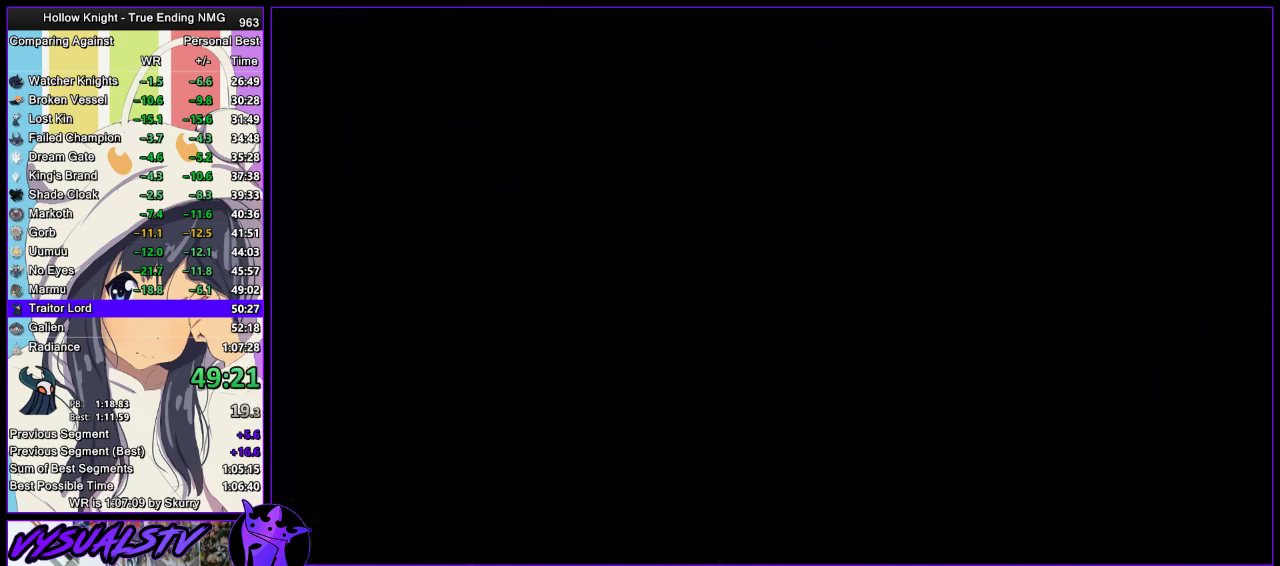
{"buttons": [], "left_stick": "center", "right_stick": "center", "events": []}
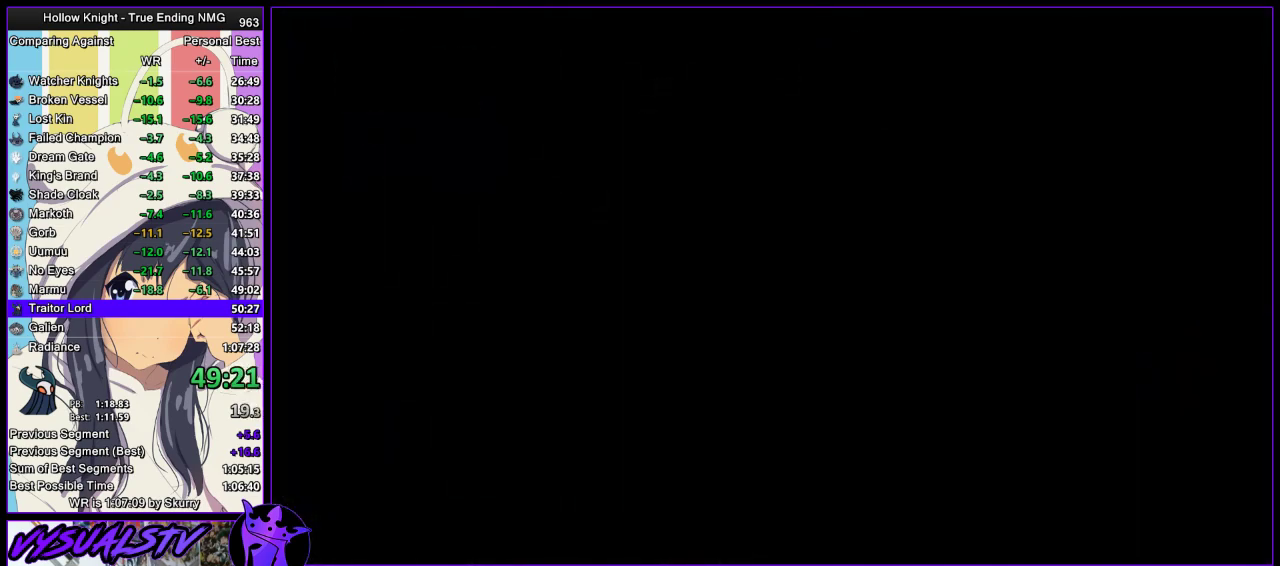
{"buttons": [], "left_stick": "center", "right_stick": "center", "events": []}
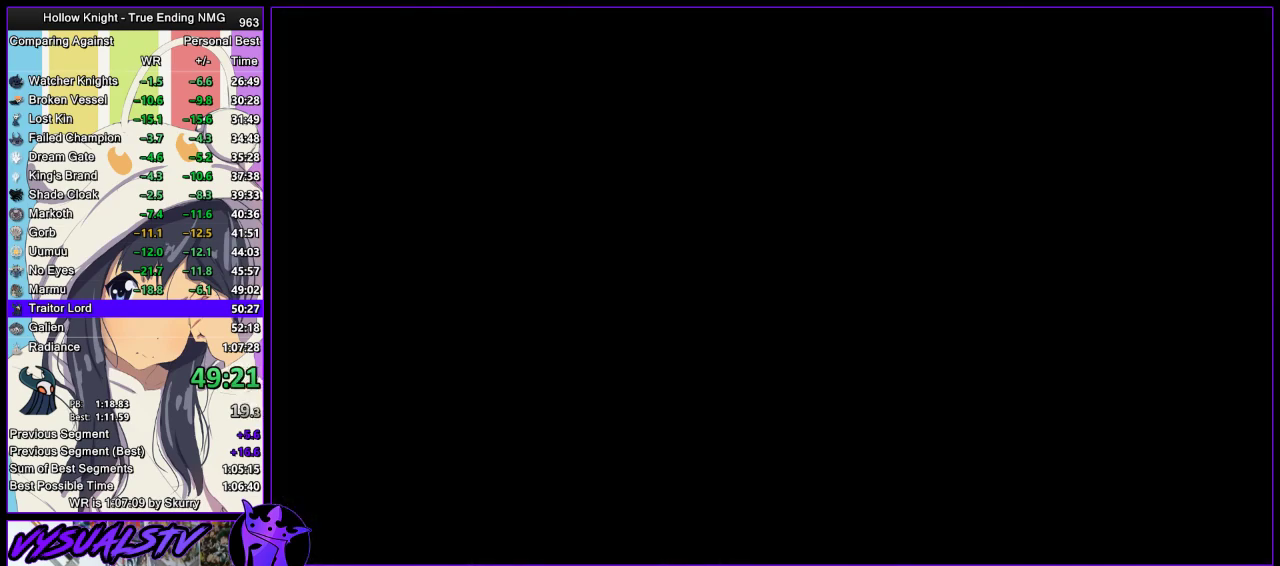
{"buttons": [], "left_stick": "center", "right_stick": "center", "events": []}